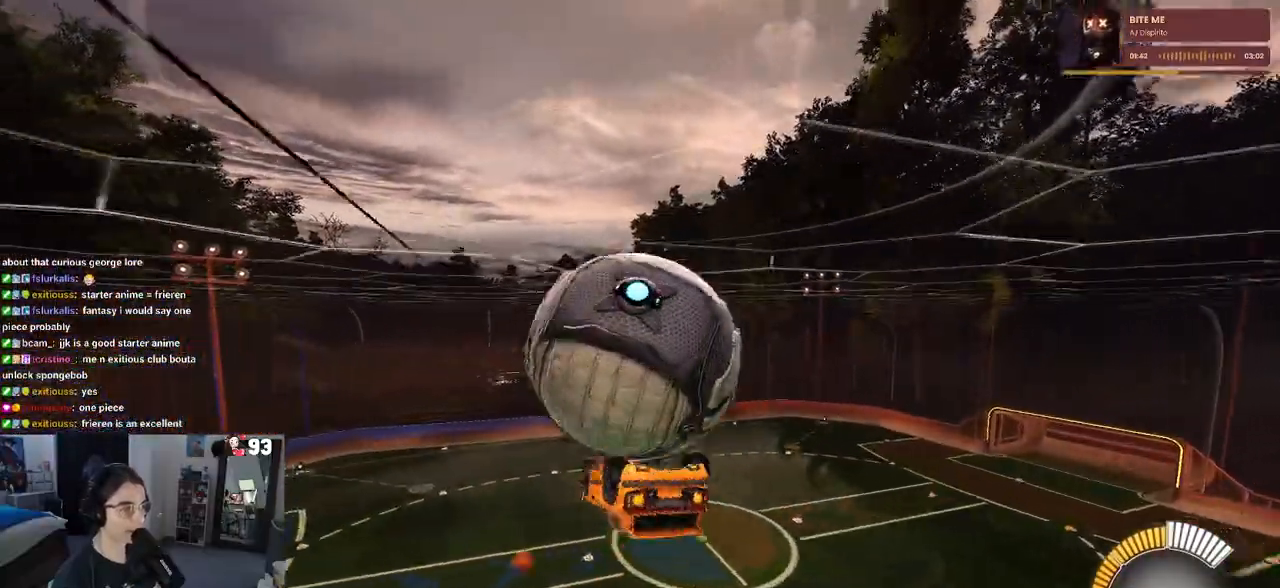
Gameplay with a controller (PlayStation layout); each line is a JSON object with the inputs held at the frame after it. "events" lists button and stick changes between this image and that frame as [ms after this image, input, new state], when the widget could be followed in between. Not read: R2.
{"buttons": ["L1"], "left_stick": "down-right", "right_stick": "center", "events": [[33, "L1", "down"], [367, "left_stick", "down"], [433, "left_stick", "down-right"]]}
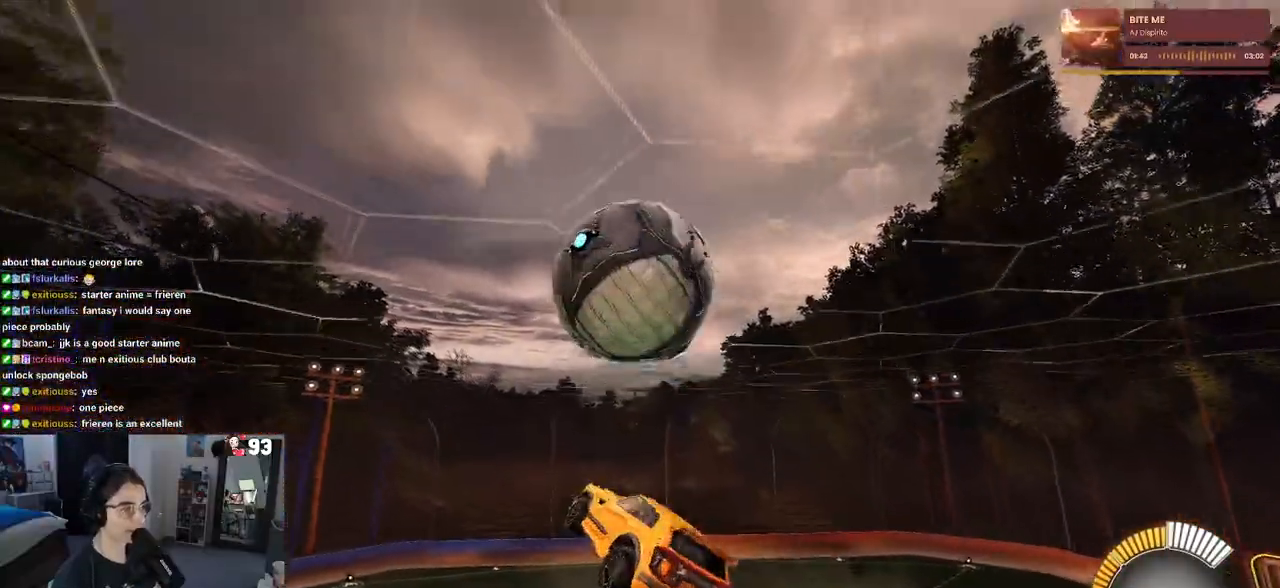
{"buttons": ["R1"], "left_stick": "down-right", "right_stick": "center", "events": [[100, "L1", "up"], [133, "R1", "down"], [217, "left_stick", "down"], [417, "left_stick", "down-right"]]}
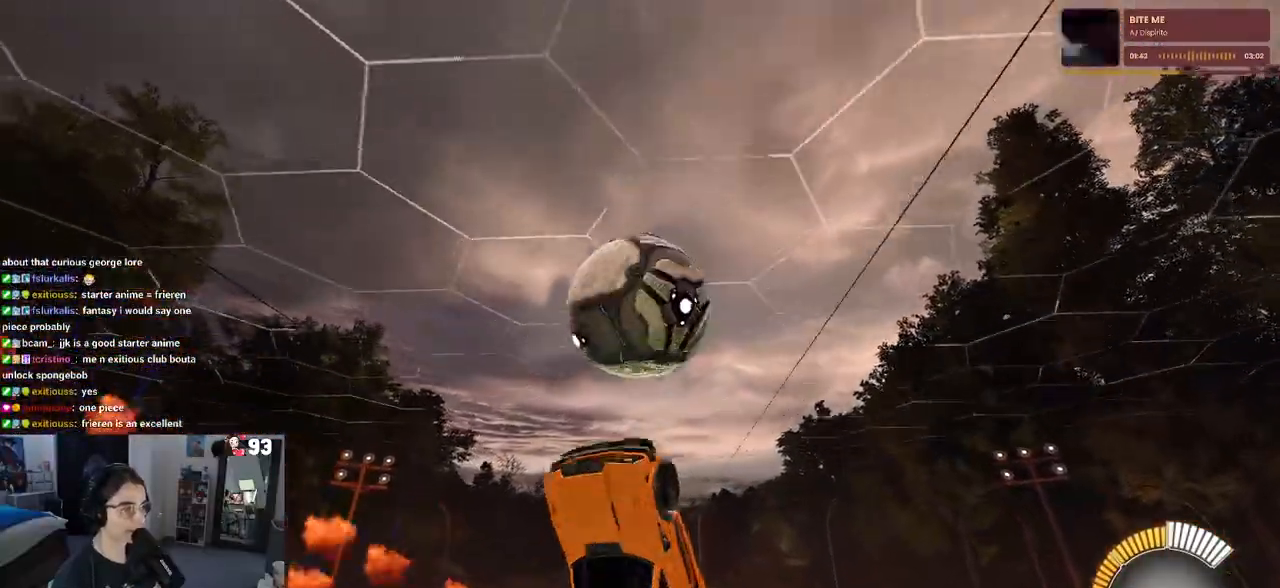
{"buttons": [], "left_stick": "center", "right_stick": "center", "events": [[50, "R1", "up"], [267, "left_stick", "down"], [283, "CROSS", "down"], [400, "CROSS", "up"], [400, "left_stick", "center"]]}
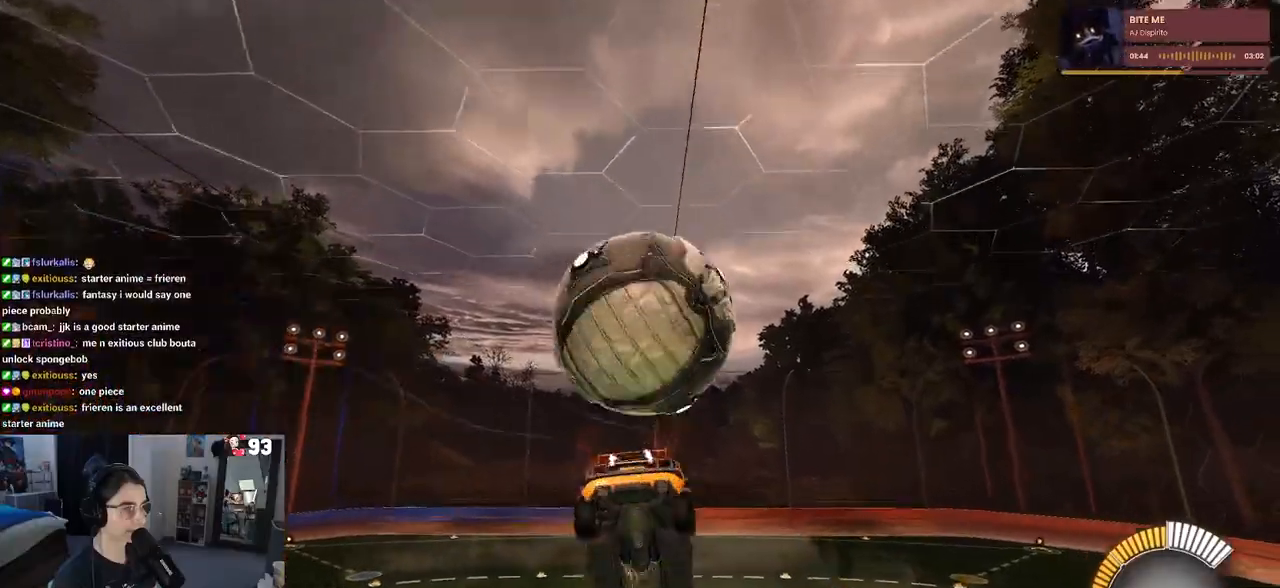
{"buttons": ["L1"], "left_stick": "up-left", "right_stick": "center", "events": [[50, "R1", "down"], [217, "left_stick", "up"], [267, "L1", "down"], [450, "R1", "up"], [450, "left_stick", "up-left"]]}
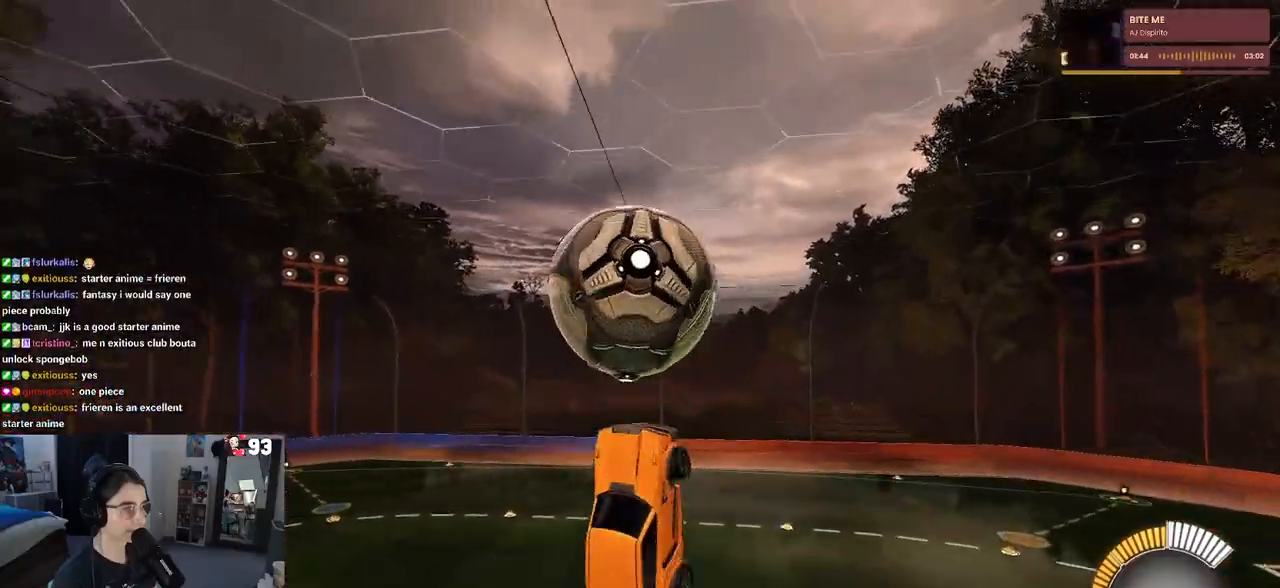
{"buttons": ["R1"], "left_stick": "up-right", "right_stick": "center", "events": [[33, "left_stick", "left"], [217, "L1", "up"], [250, "left_stick", "center"], [267, "R1", "down"], [333, "left_stick", "up-right"]]}
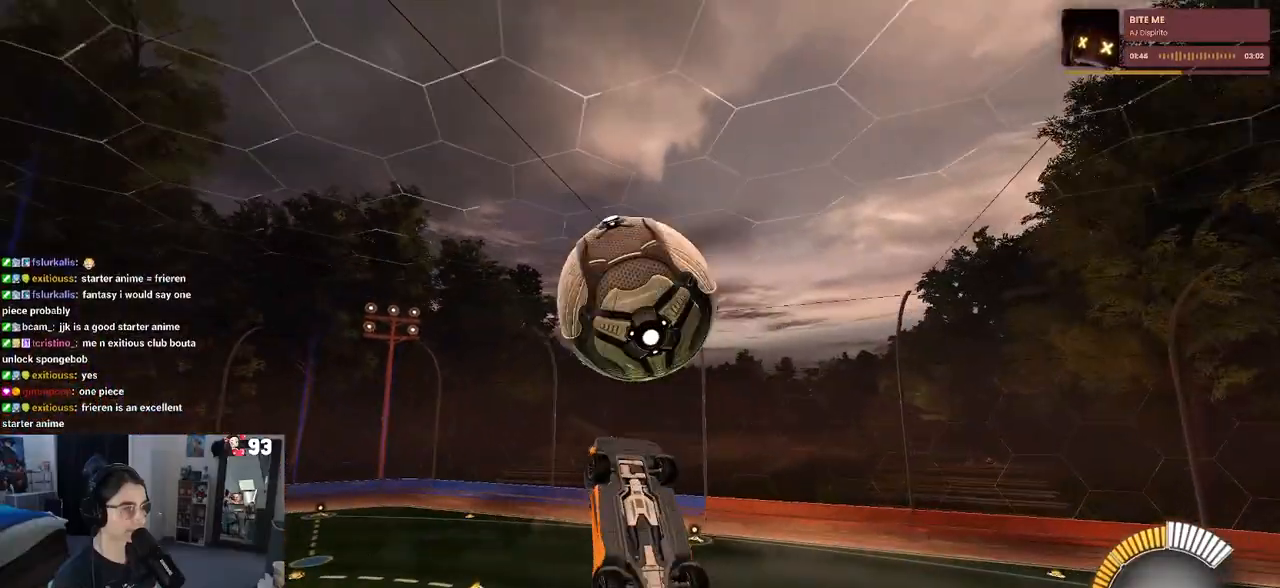
{"buttons": [], "left_stick": "down-right", "right_stick": "center", "events": [[50, "left_stick", "down-right"], [233, "R1", "up"]]}
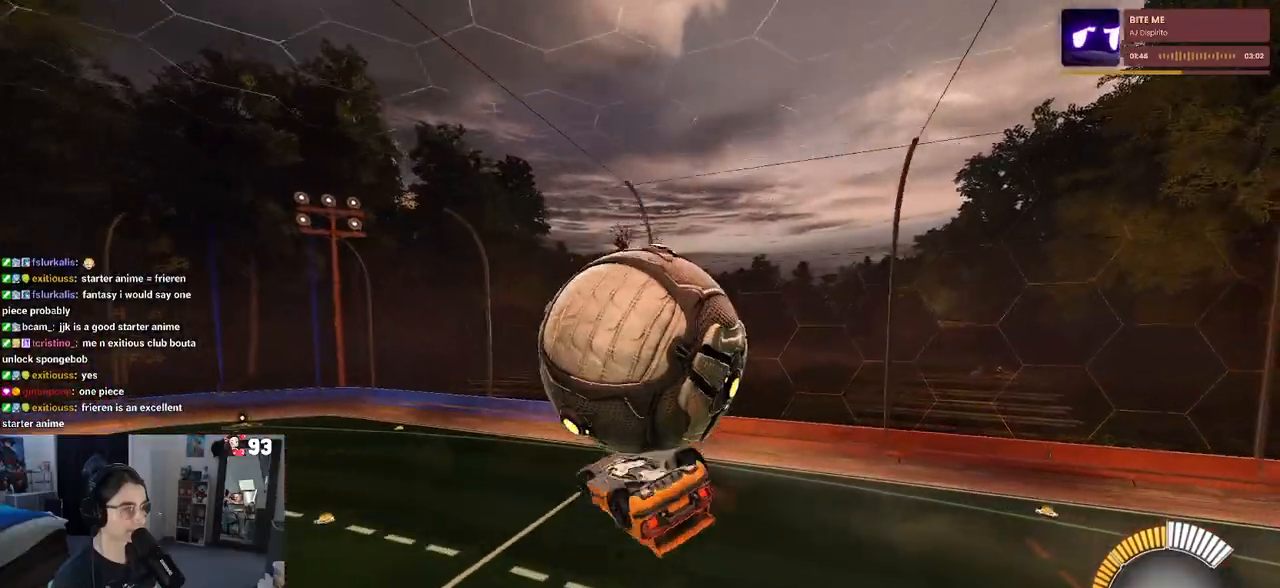
{"buttons": [], "left_stick": "up-right", "right_stick": "center", "events": [[33, "left_stick", "up-right"], [217, "CROSS", "down"], [300, "CROSS", "up"]]}
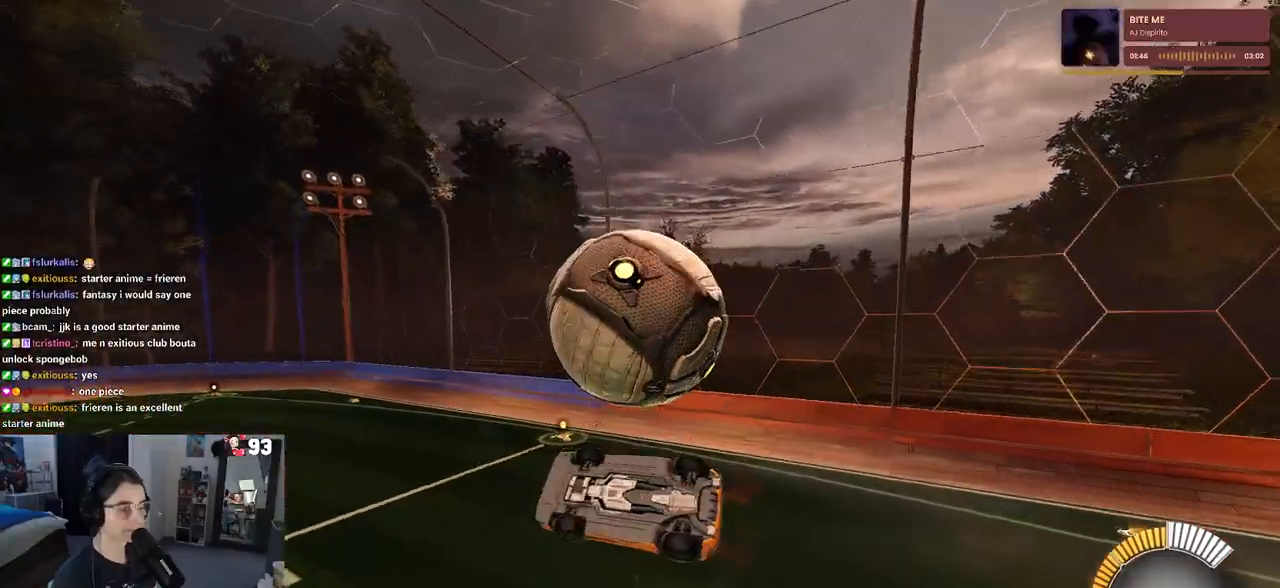
{"buttons": ["SQUARE"], "left_stick": "center", "right_stick": "center", "events": [[50, "SQUARE", "down"], [67, "left_stick", "down-left"], [383, "left_stick", "center"]]}
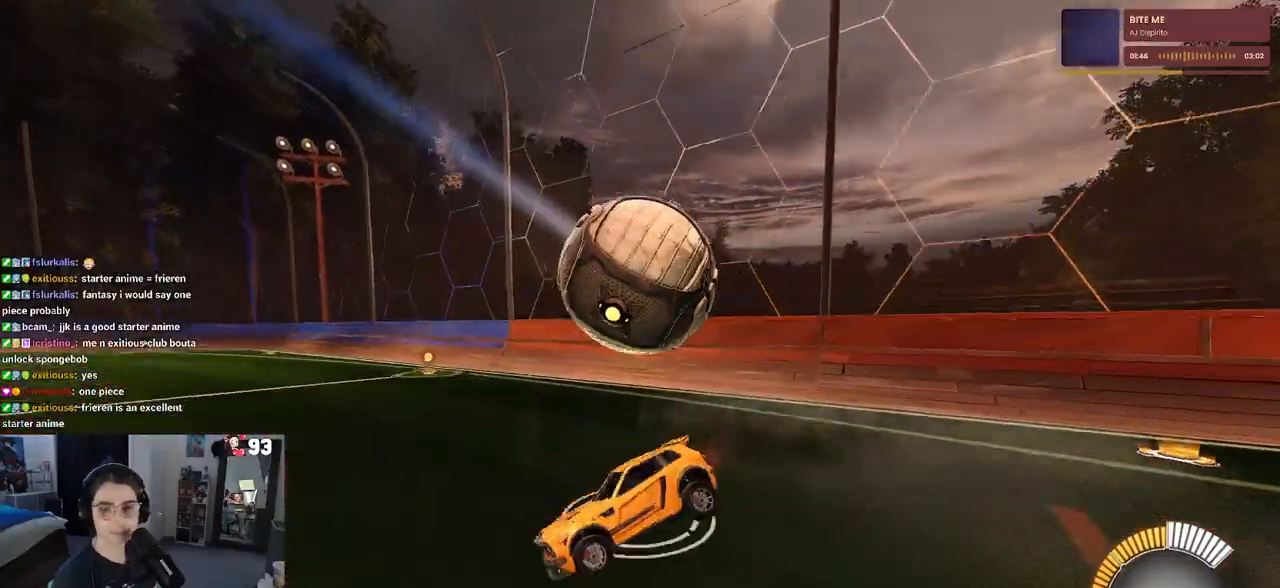
{"buttons": ["SQUARE", "L1", "R1"], "left_stick": "up", "right_stick": "center", "events": [[117, "left_stick", "down"], [233, "CROSS", "down"], [283, "left_stick", "down-right"], [483, "CROSS", "up"], [483, "L1", "down"], [483, "left_stick", "up"], [500, "R1", "down"]]}
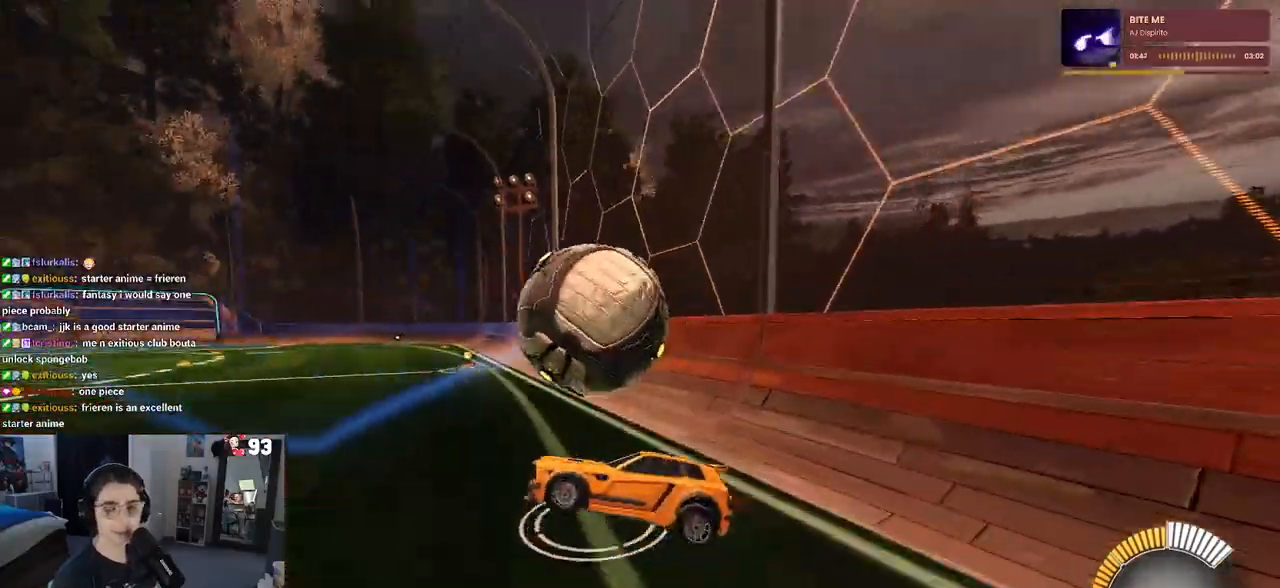
{"buttons": [], "left_stick": "up-left", "right_stick": "center", "events": [[83, "SQUARE", "up"], [217, "left_stick", "center"], [250, "L1", "up"], [333, "R1", "up"], [383, "left_stick", "up-left"]]}
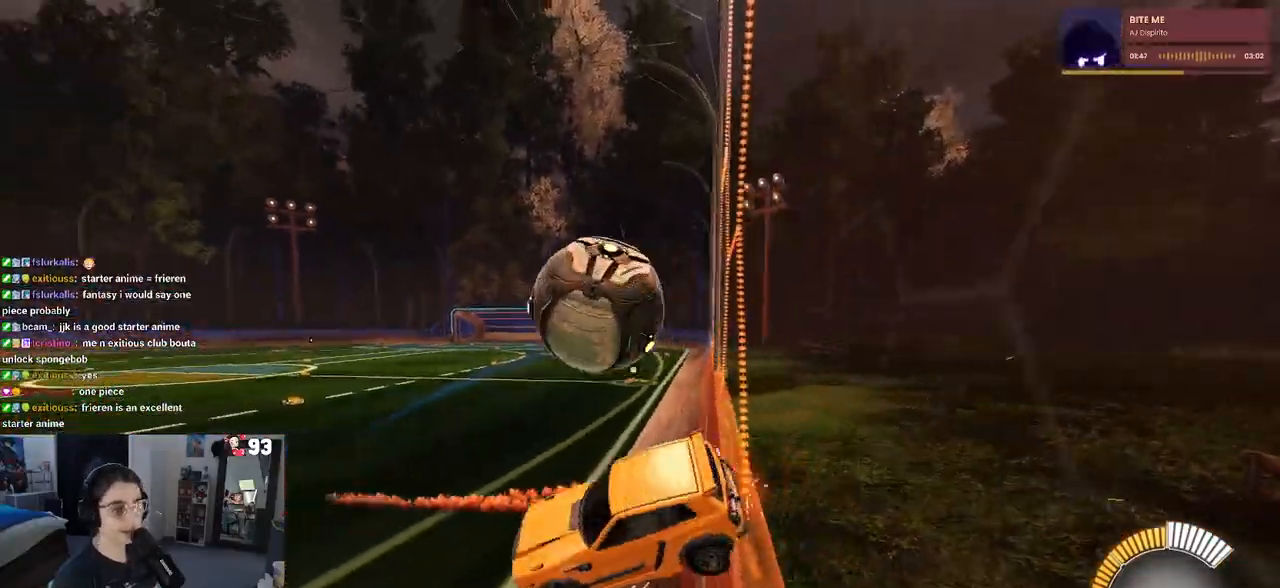
{"buttons": [], "left_stick": "left", "right_stick": "center", "events": [[217, "left_stick", "left"]]}
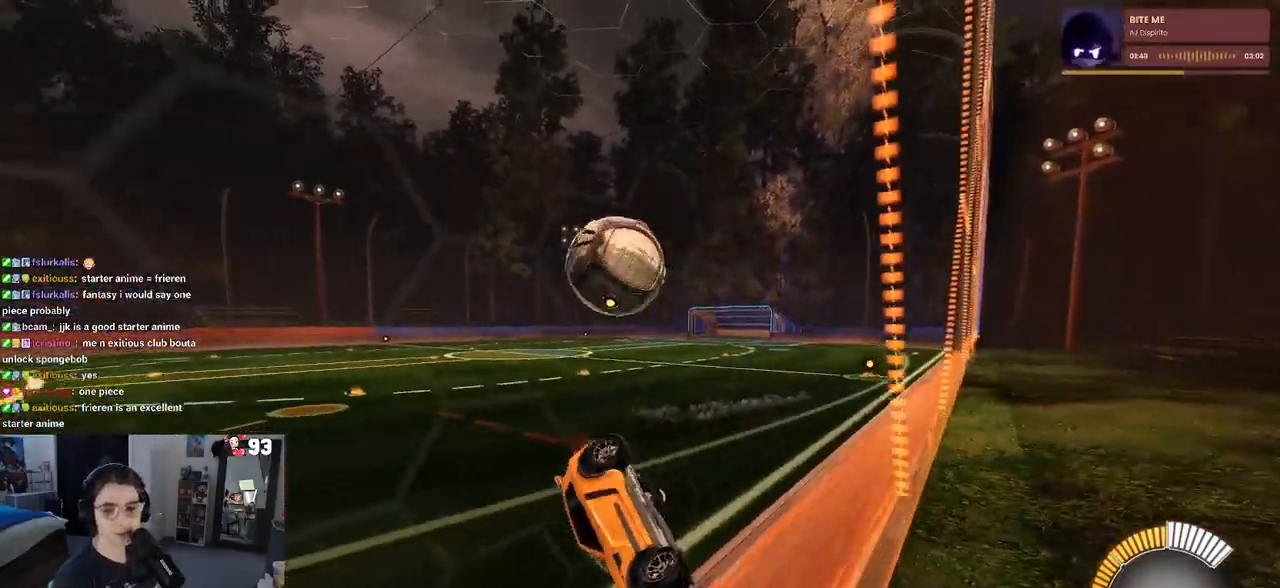
{"buttons": [], "left_stick": "center", "right_stick": "center", "events": [[67, "left_stick", "center"]]}
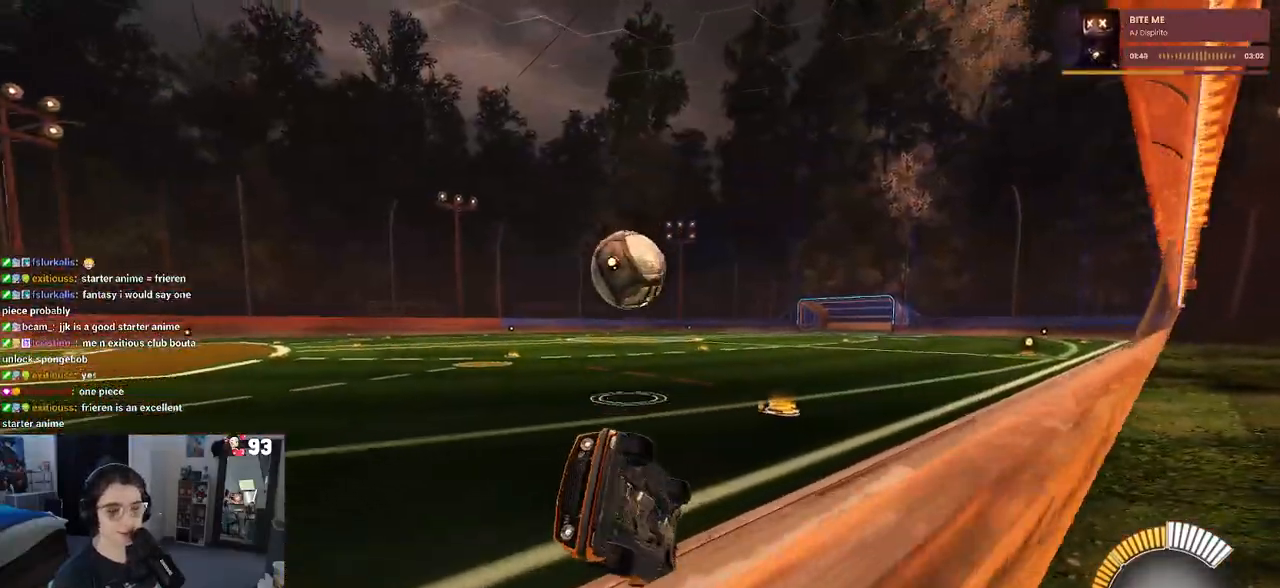
{"buttons": [], "left_stick": "center", "right_stick": "center", "events": []}
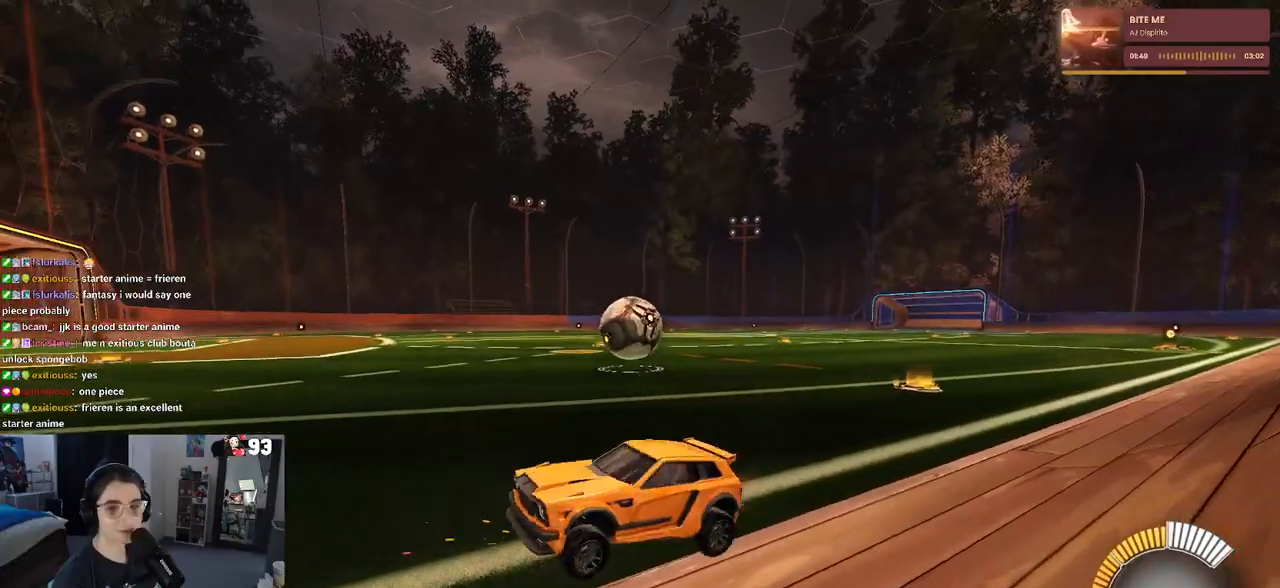
{"buttons": [], "left_stick": "right", "right_stick": "center", "events": [[50, "left_stick", "right"], [333, "SQUARE", "down"], [450, "SQUARE", "up"]]}
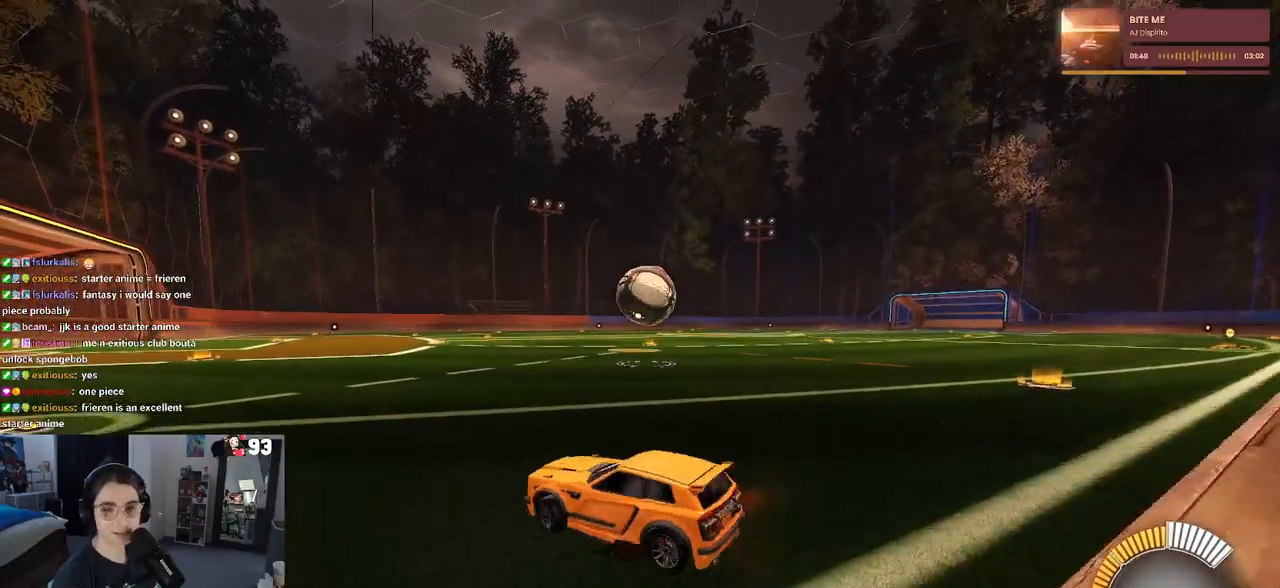
{"buttons": ["R1"], "left_stick": "center", "right_stick": "center", "events": [[333, "left_stick", "center"], [350, "R1", "down"]]}
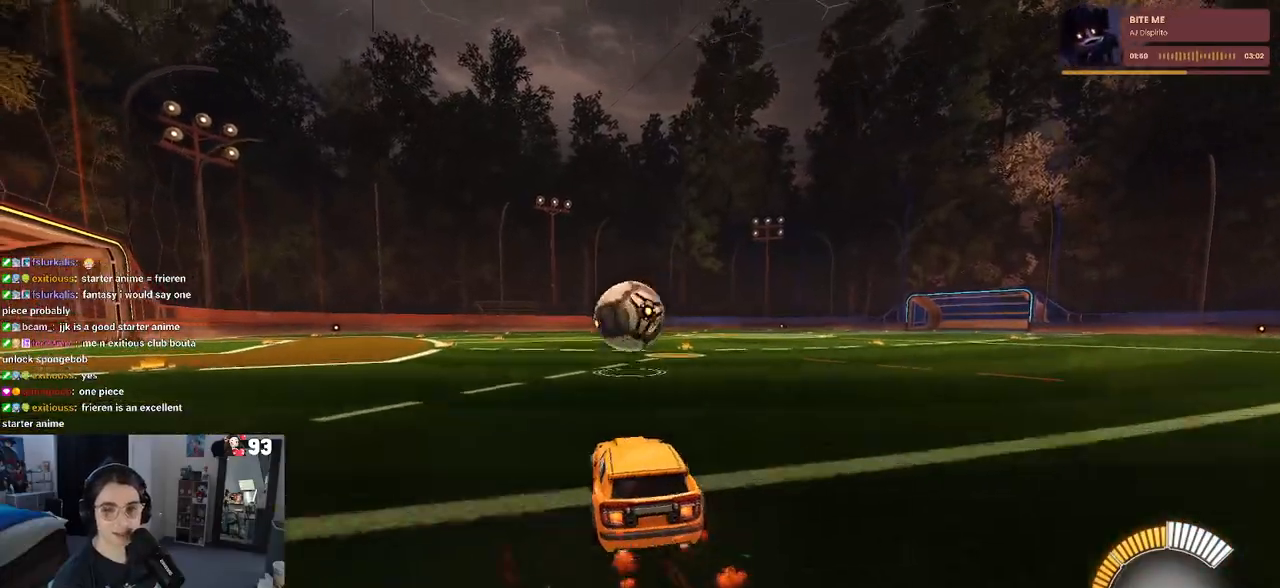
{"buttons": [], "left_stick": "right", "right_stick": "center", "events": [[100, "left_stick", "left"], [300, "left_stick", "center"], [367, "left_stick", "right"], [450, "R1", "up"]]}
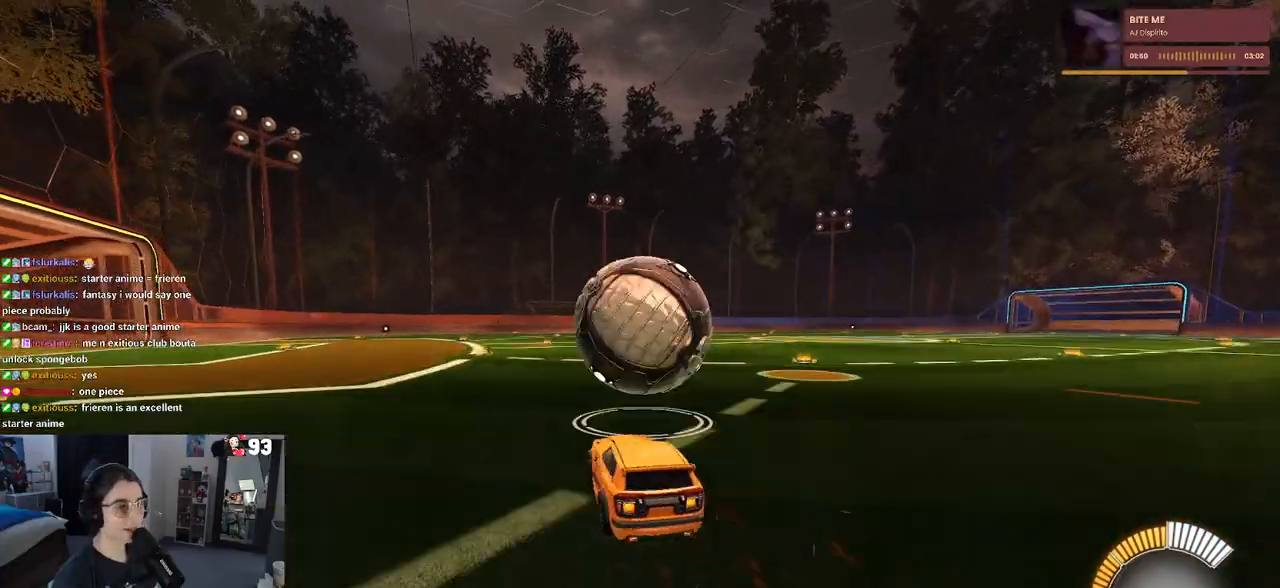
{"buttons": ["CROSS"], "left_stick": "left", "right_stick": "center", "events": [[67, "left_stick", "left"], [133, "CROSS", "down"], [133, "left_stick", "down-left"], [150, "R1", "down"], [267, "left_stick", "down"], [350, "CROSS", "up"], [367, "left_stick", "center"], [400, "R1", "up"], [433, "CROSS", "down"], [467, "left_stick", "left"]]}
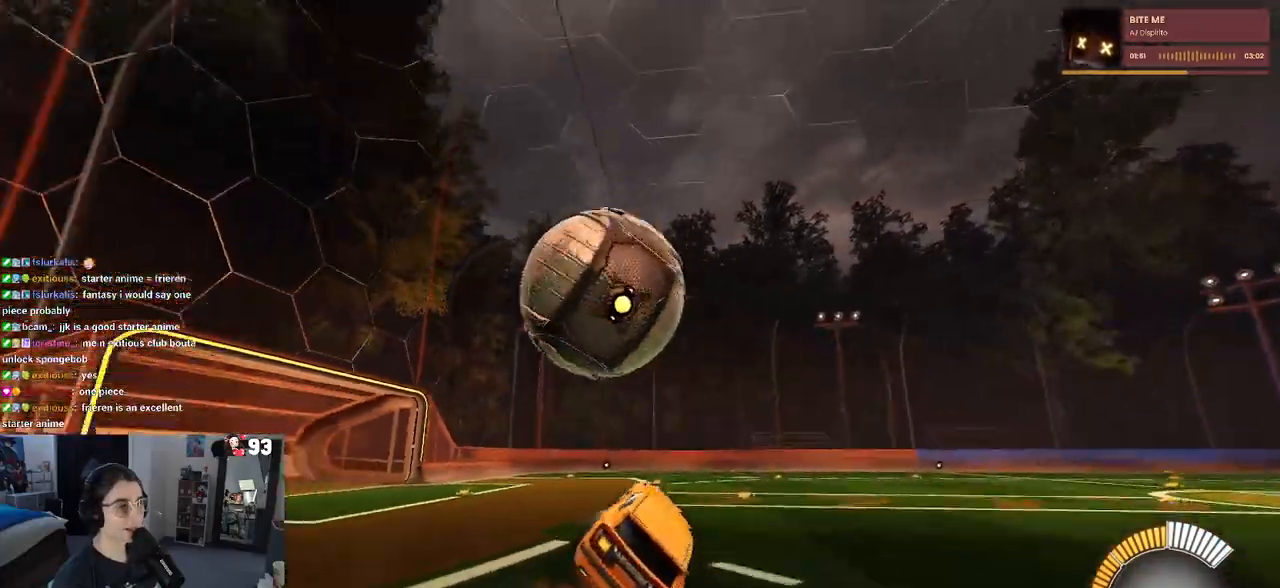
{"buttons": ["L1"], "left_stick": "left", "right_stick": "center", "events": [[33, "CROSS", "up"], [317, "L1", "down"]]}
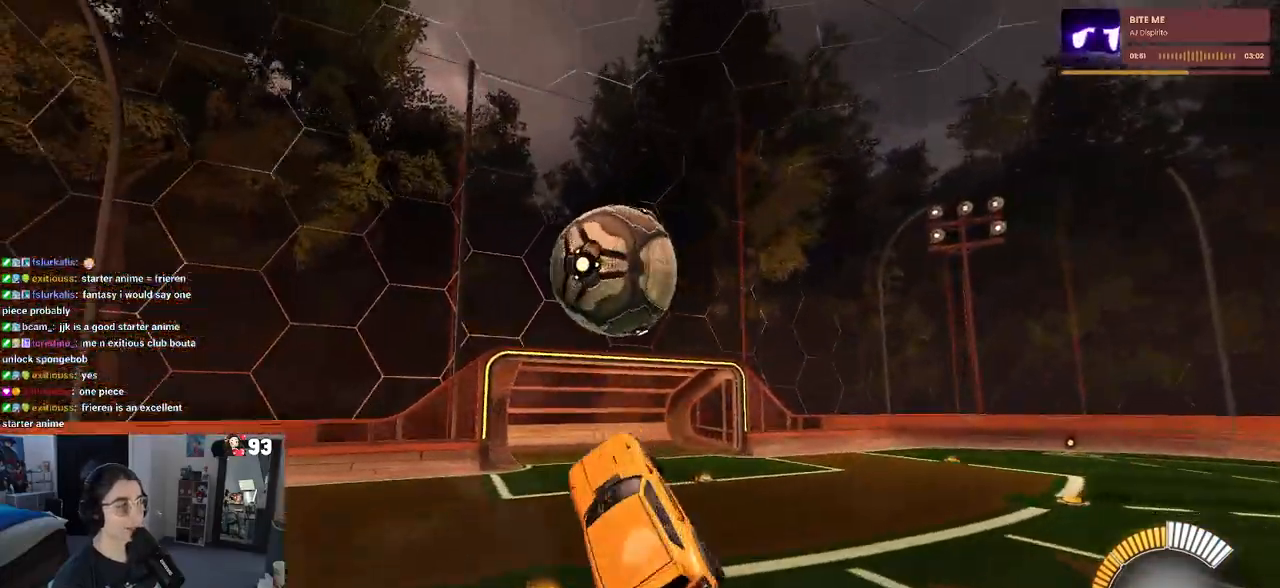
{"buttons": ["L1", "R1"], "left_stick": "center", "right_stick": "center", "events": [[50, "R1", "down"], [117, "left_stick", "center"], [167, "left_stick", "right"], [367, "left_stick", "center"]]}
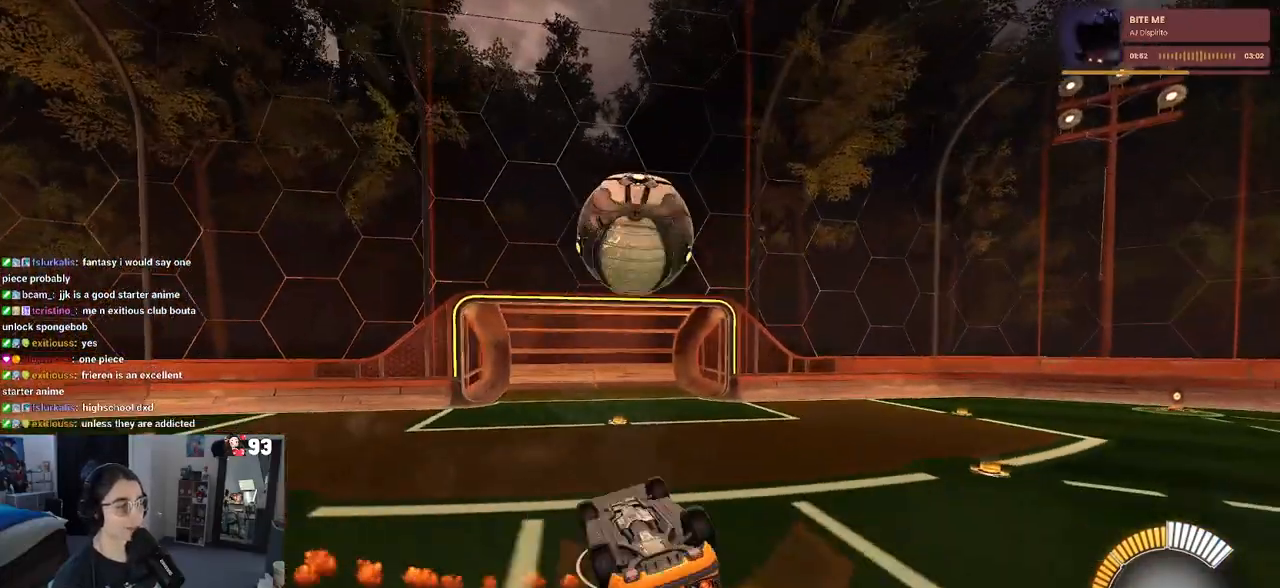
{"buttons": [], "left_stick": "down-right", "right_stick": "center", "events": [[83, "left_stick", "down-right"], [300, "L1", "up"], [367, "R1", "up"]]}
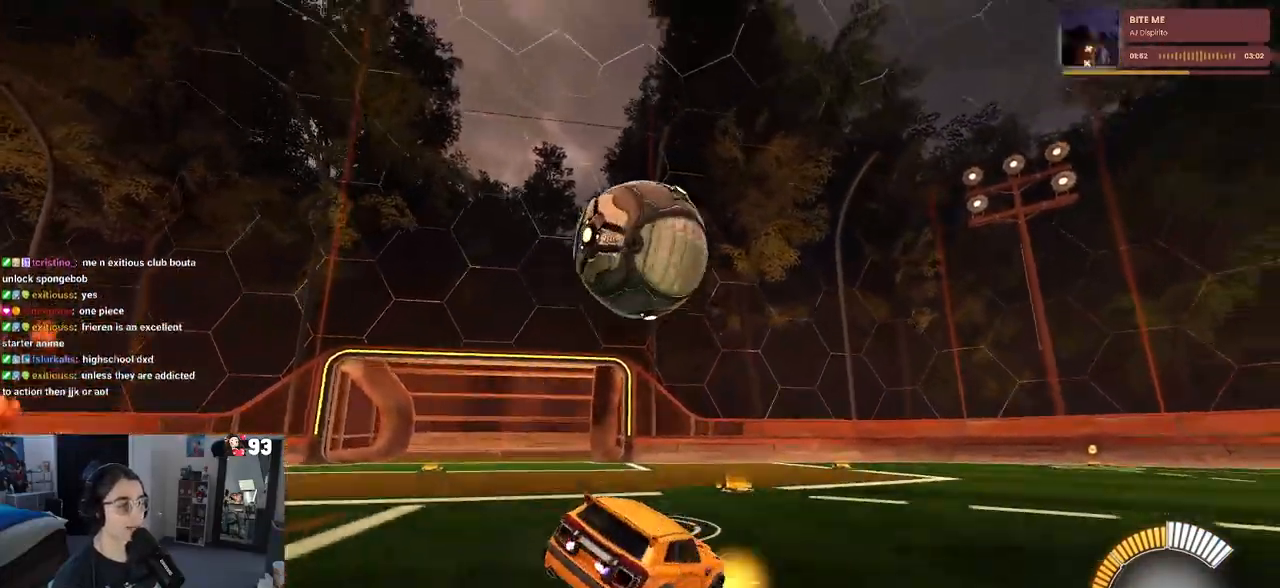
{"buttons": [], "left_stick": "down-right", "right_stick": "center", "events": [[33, "left_stick", "center"], [200, "left_stick", "down-right"]]}
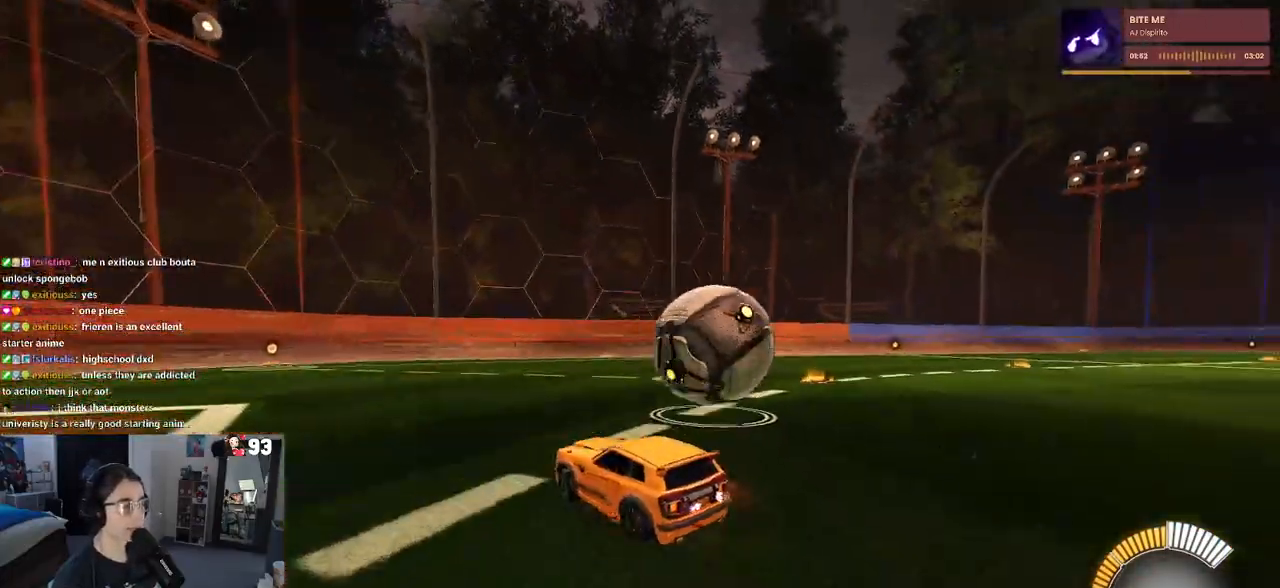
{"buttons": ["CROSS", "R1"], "left_stick": "down", "right_stick": "center", "events": [[333, "left_stick", "center"], [350, "R1", "down"], [450, "left_stick", "down"], [467, "CROSS", "down"]]}
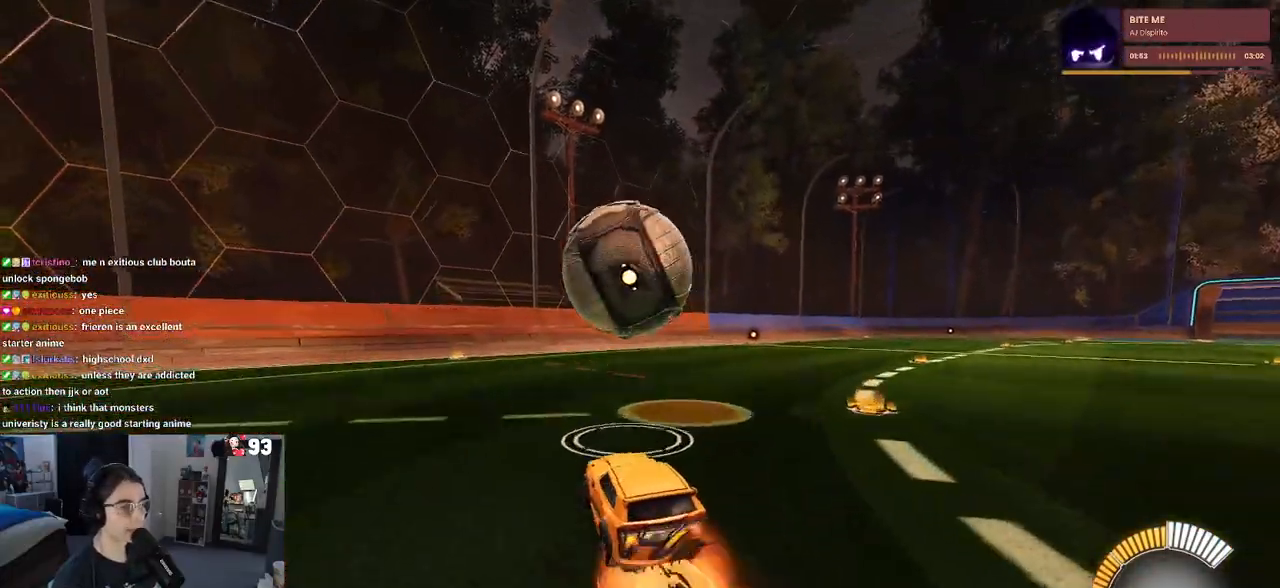
{"buttons": ["R1"], "left_stick": "down-left", "right_stick": "center", "events": [[133, "CROSS", "up"], [133, "left_stick", "center"], [200, "left_stick", "down-left"], [217, "CROSS", "down"], [250, "L1", "down"], [350, "CROSS", "up"], [500, "L1", "up"]]}
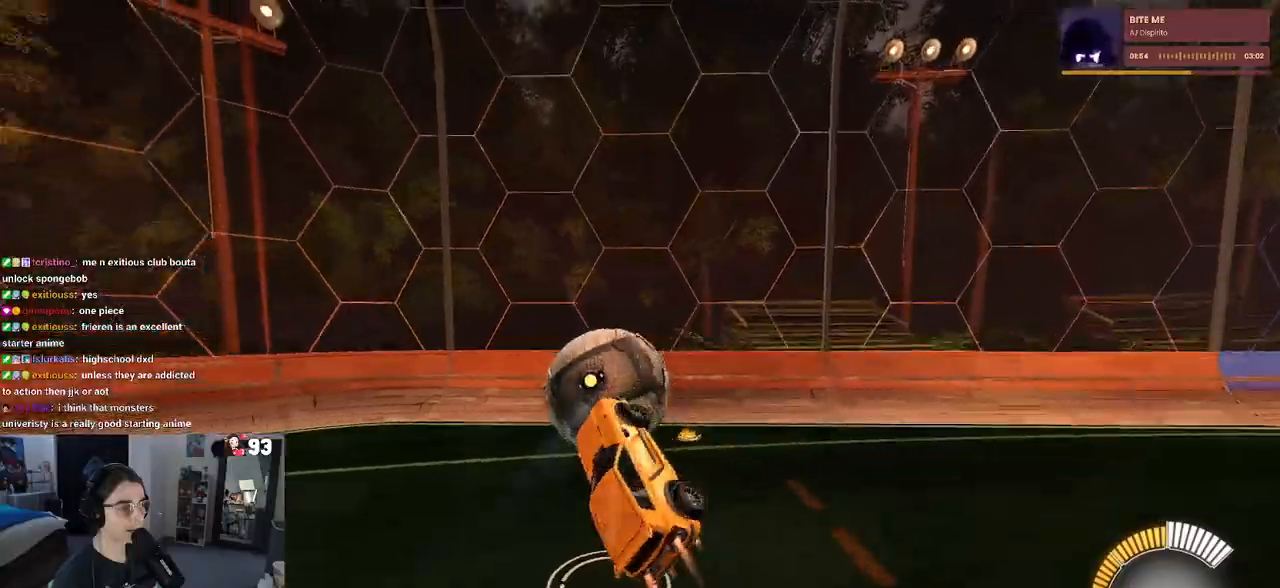
{"buttons": ["R1"], "left_stick": "up-left", "right_stick": "center", "events": [[117, "left_stick", "center"], [417, "left_stick", "up-left"]]}
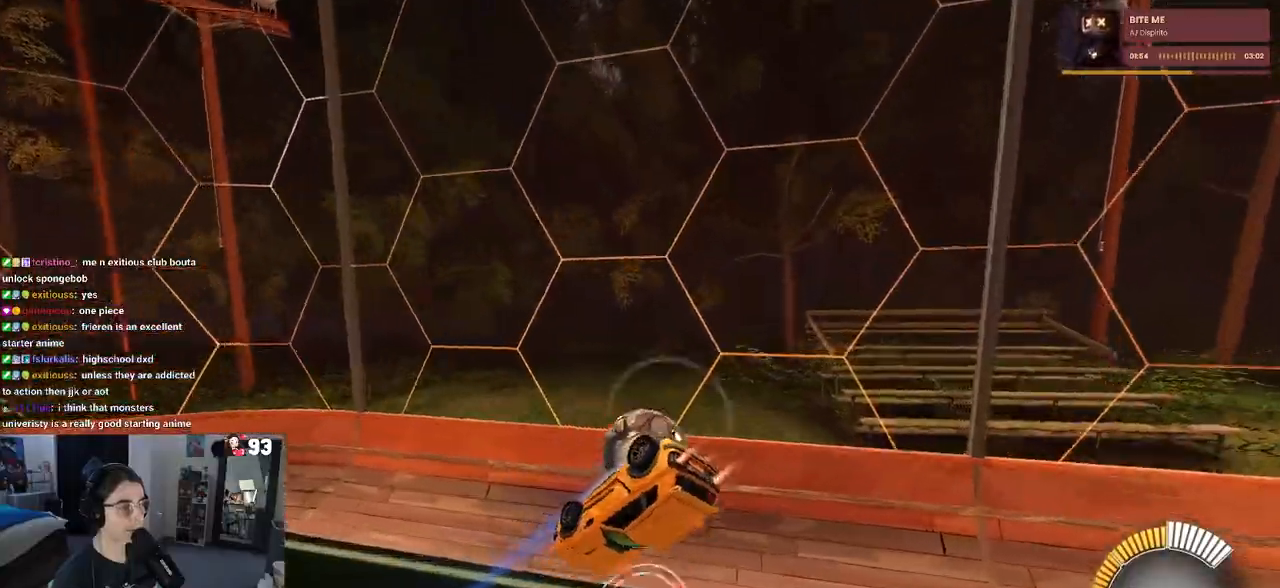
{"buttons": ["R1"], "left_stick": "center", "right_stick": "center", "events": [[117, "left_stick", "center"]]}
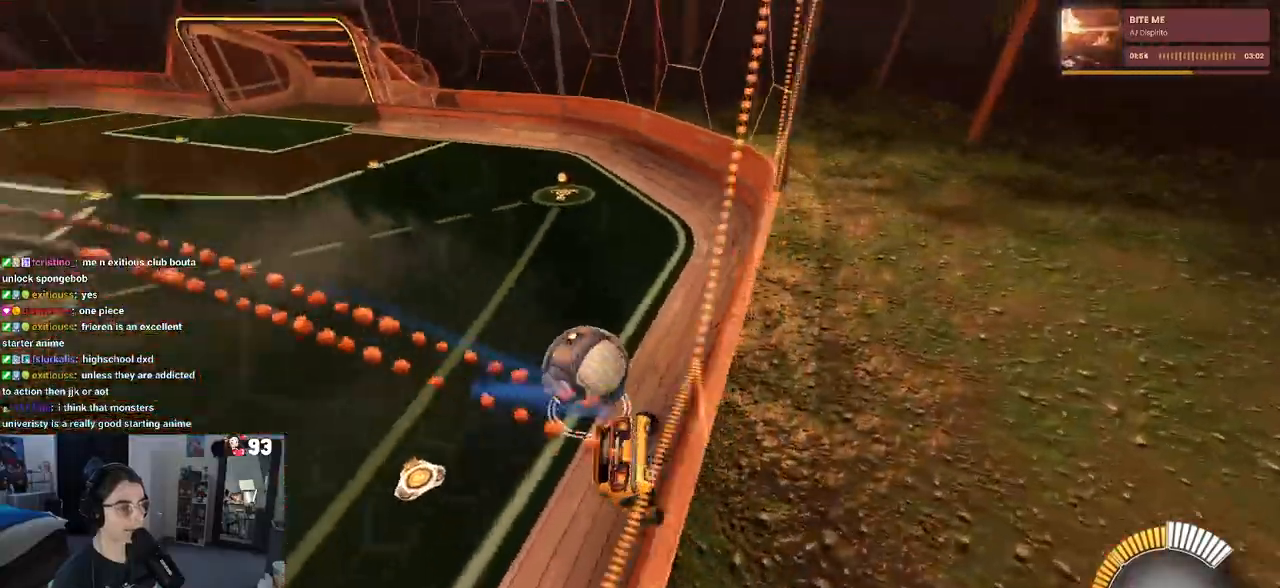
{"buttons": [], "left_stick": "right", "right_stick": "center", "events": [[200, "left_stick", "right"], [400, "R1", "up"]]}
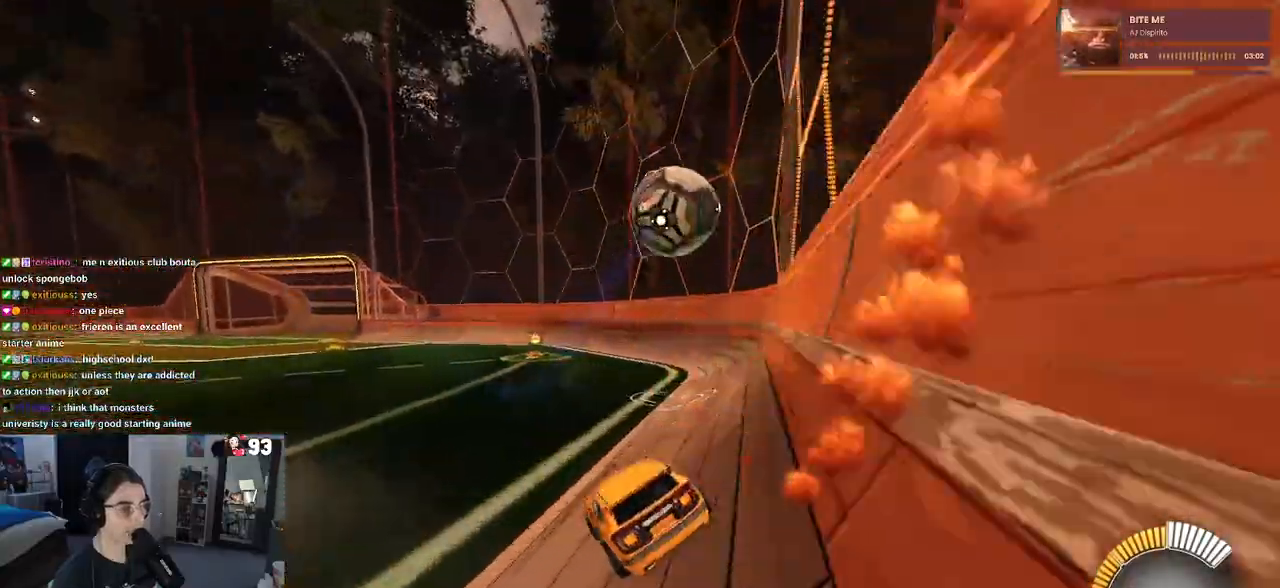
{"buttons": [], "left_stick": "center", "right_stick": "center", "events": [[283, "left_stick", "center"], [333, "L2", "down"], [450, "L2", "up"]]}
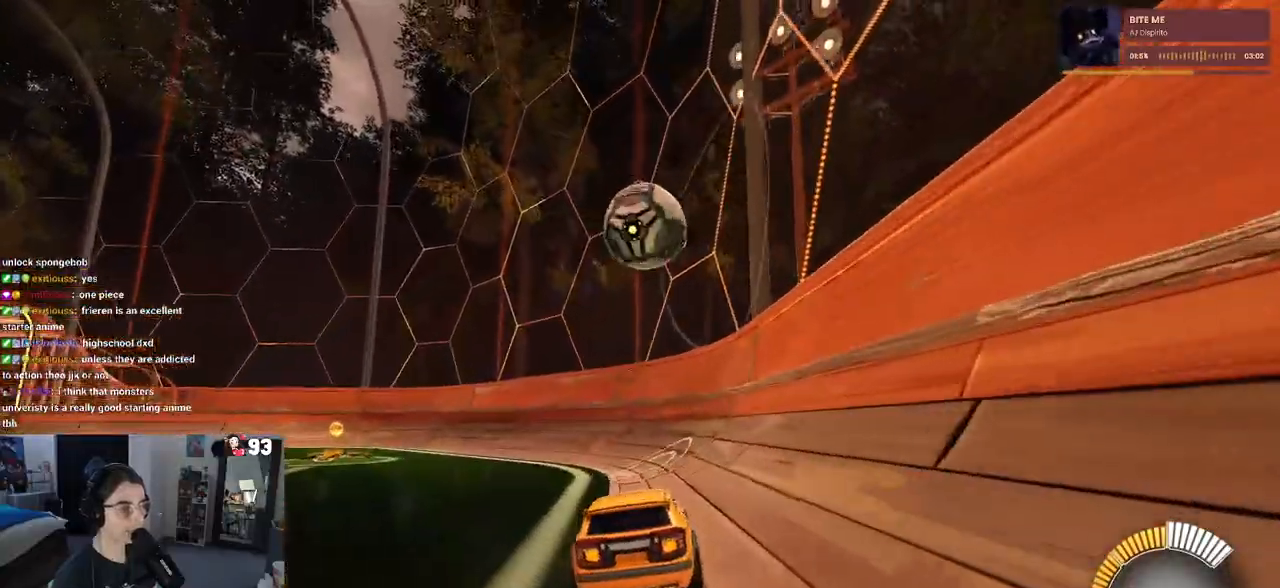
{"buttons": [], "left_stick": "left", "right_stick": "center", "events": [[467, "left_stick", "left"]]}
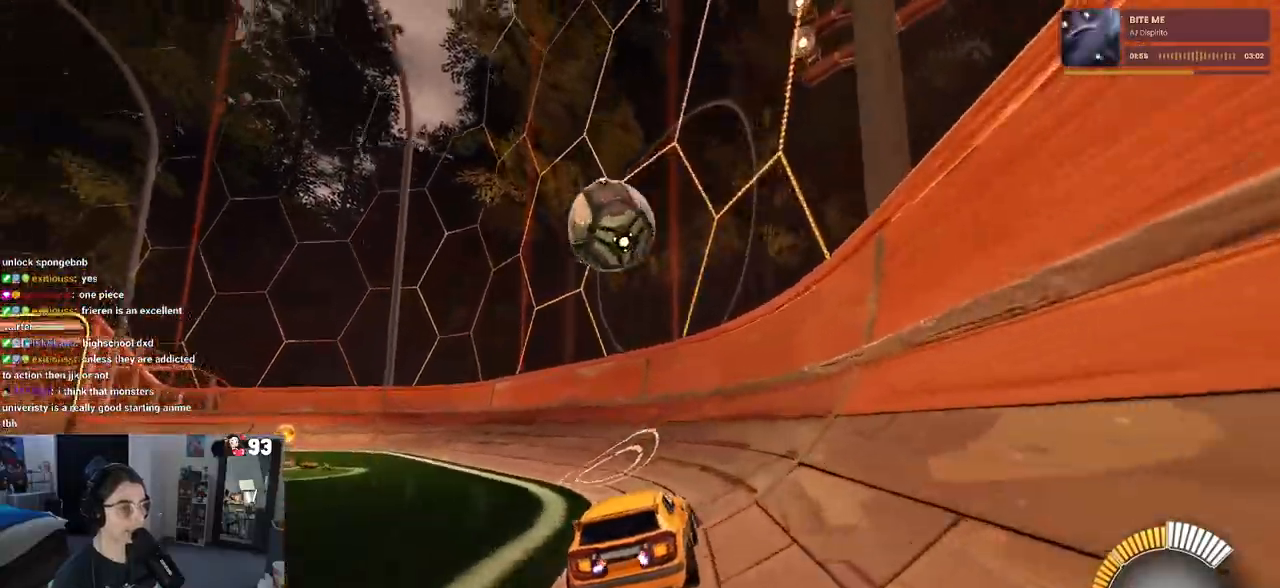
{"buttons": [], "left_stick": "center", "right_stick": "center", "events": [[217, "TRIANGLE", "down"], [250, "left_stick", "center"], [300, "TRIANGLE", "up"]]}
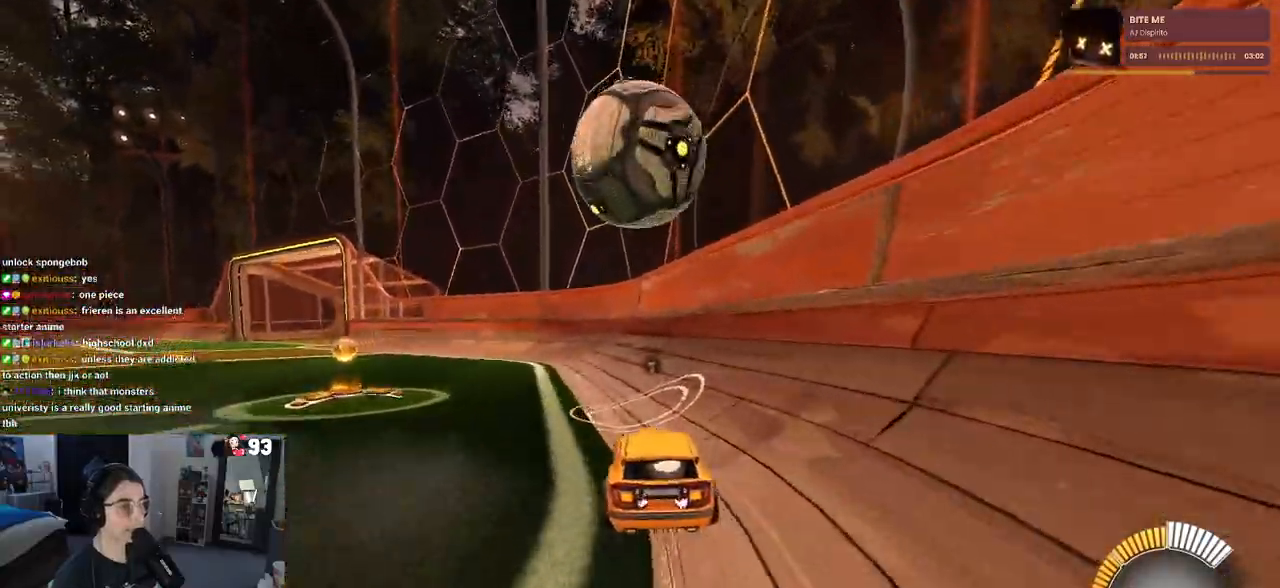
{"buttons": ["R1"], "left_stick": "center", "right_stick": "center", "events": [[133, "left_stick", "left"], [267, "left_stick", "center"], [383, "R1", "down"]]}
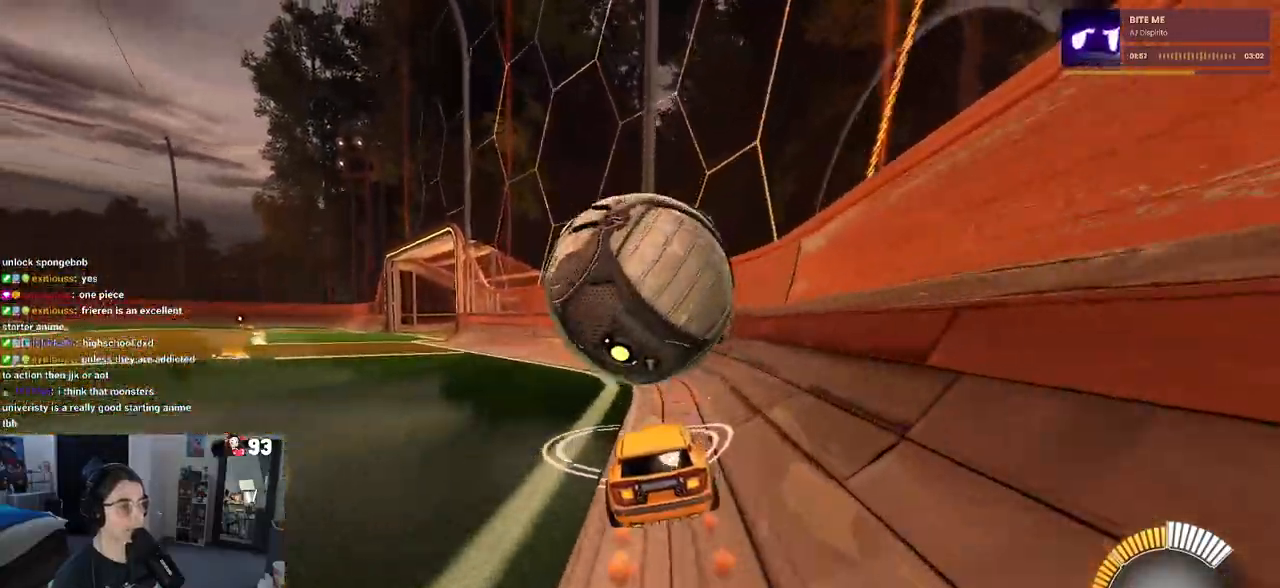
{"buttons": ["L1", "R1"], "left_stick": "down-left", "right_stick": "center", "events": [[183, "CROSS", "down"], [200, "left_stick", "down"], [400, "L1", "down"], [417, "left_stick", "down-left"], [433, "CROSS", "up"]]}